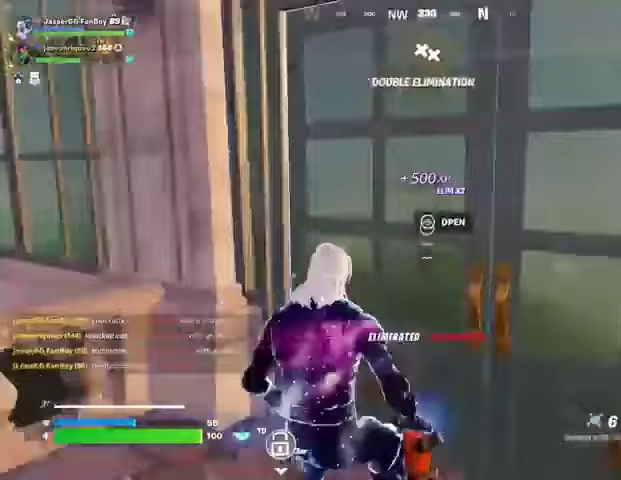
Gameplay with a controller (PlayStation layout); each line is a JSON object with the inputs held at the frame after it. "events" lists button and stick changes between this image and that frame as [ms after this image, input, new state], when the widget could be followed in between.
{"buttons": [], "left_stick": "up-right", "right_stick": "center", "events": [[100, "L1", "down"], [100, "left_stick", "up"], [133, "L1", "up"], [167, "right_stick", "center"], [200, "L3", "down"], [300, "right_stick", "left"], [333, "L3", "up"], [467, "left_stick", "up-right"], [500, "right_stick", "center"]]}
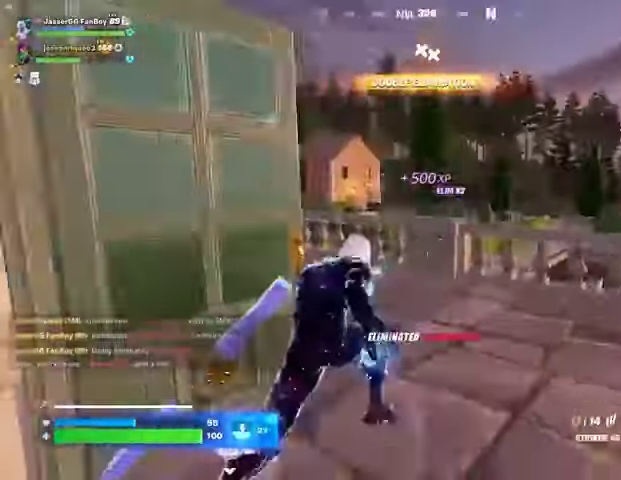
{"buttons": [], "left_stick": "up", "right_stick": "center", "events": [[133, "right_stick", "left"], [200, "left_stick", "up"], [333, "right_stick", "center"]]}
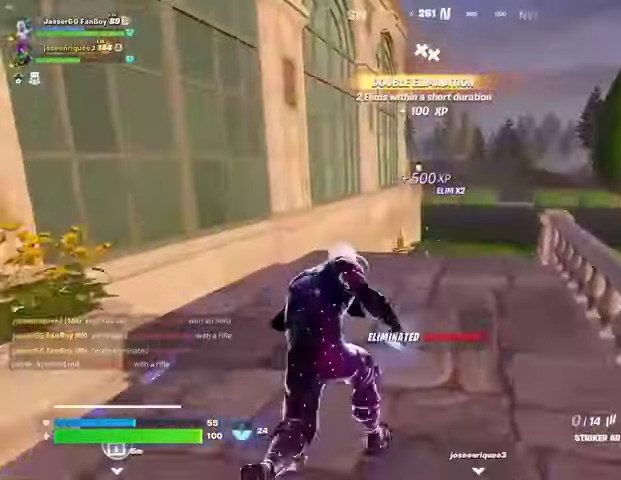
{"buttons": ["SQUARE"], "left_stick": "center", "right_stick": "center", "events": [[33, "R3", "down"], [133, "R3", "up"], [133, "left_stick", "center"], [367, "SQUARE", "down"], [433, "SQUARE", "up"], [500, "SQUARE", "down"]]}
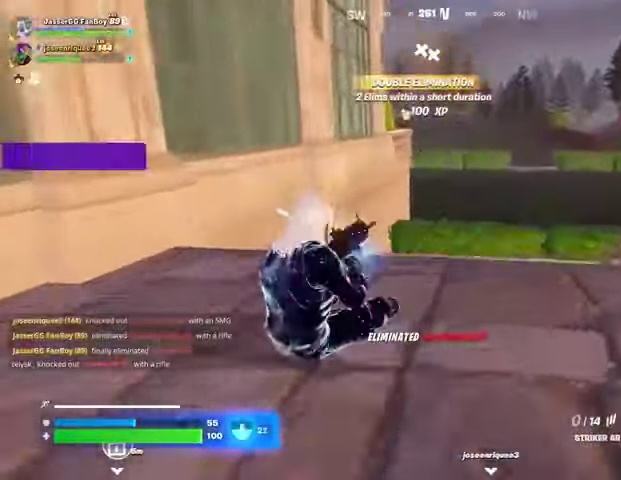
{"buttons": [], "left_stick": "center", "right_stick": "center", "events": [[67, "SQUARE", "up"]]}
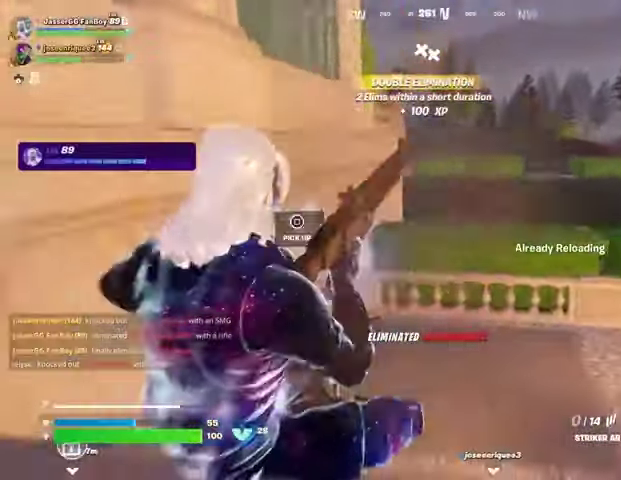
{"buttons": [], "left_stick": "up", "right_stick": "center", "events": [[433, "left_stick", "up"]]}
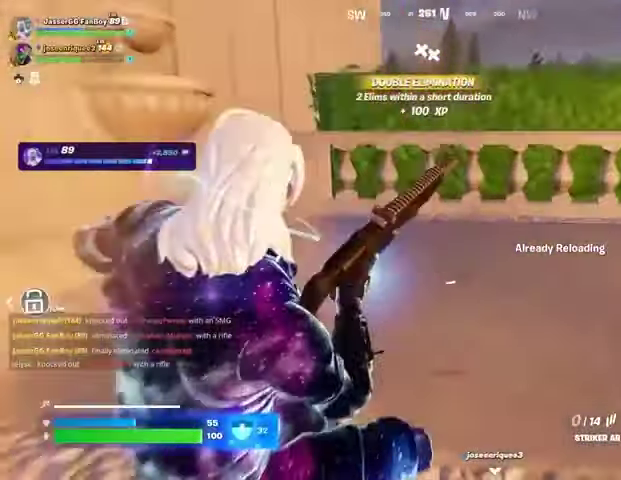
{"buttons": [], "left_stick": "up", "right_stick": "center", "events": [[233, "CROSS", "down"], [267, "CROSS", "up"]]}
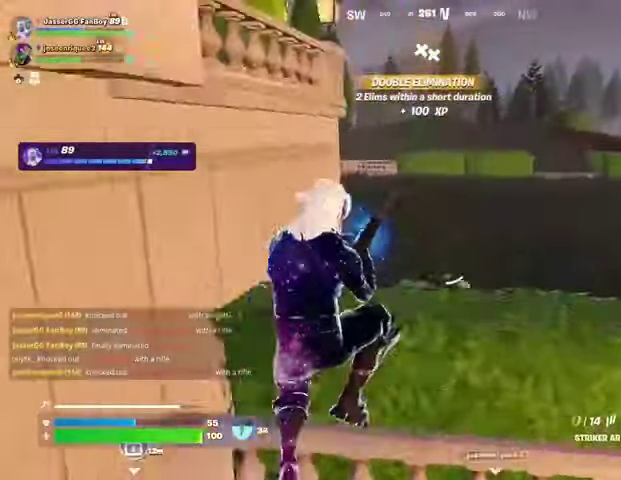
{"buttons": [], "left_stick": "up", "right_stick": "center", "events": [[200, "right_stick", "left"], [300, "right_stick", "center"], [433, "CROSS", "down"], [500, "CROSS", "up"]]}
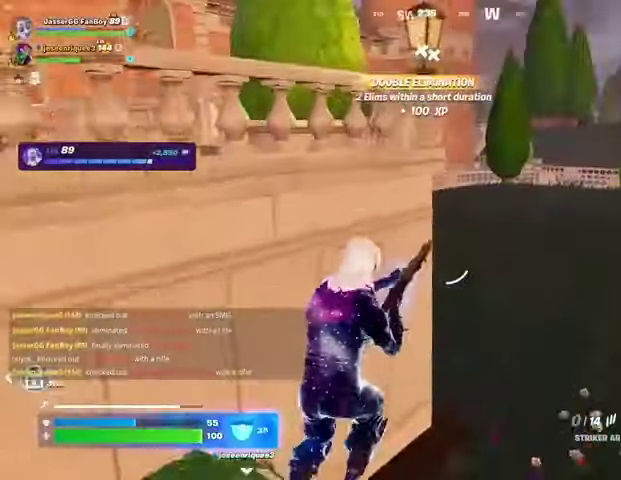
{"buttons": [], "left_stick": "up-right", "right_stick": "center", "events": [[67, "left_stick", "up-right"], [267, "right_stick", "left"], [400, "right_stick", "center"]]}
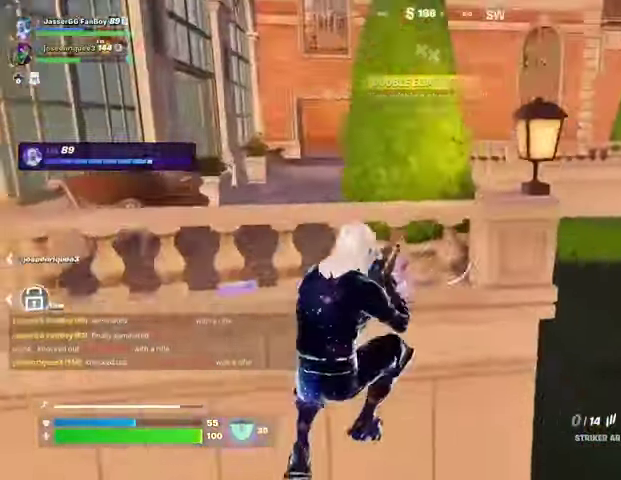
{"buttons": [], "left_stick": "up-right", "right_stick": "center", "events": []}
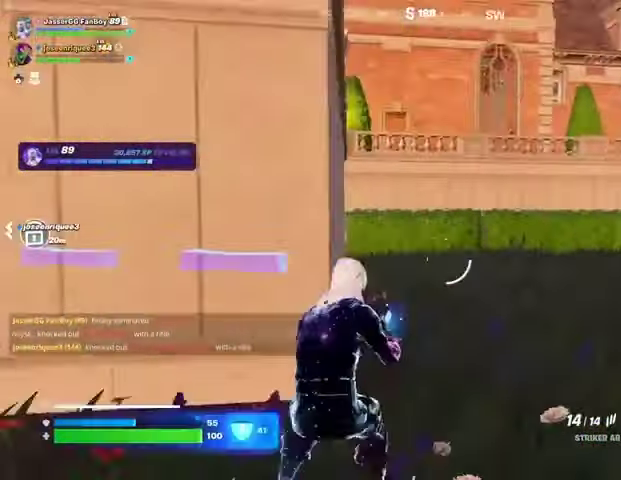
{"buttons": ["R3"], "left_stick": "up", "right_stick": "center", "events": [[33, "left_stick", "up"], [133, "L3", "down"], [233, "L3", "up"], [367, "L1", "down"], [467, "L1", "up"], [467, "R3", "down"]]}
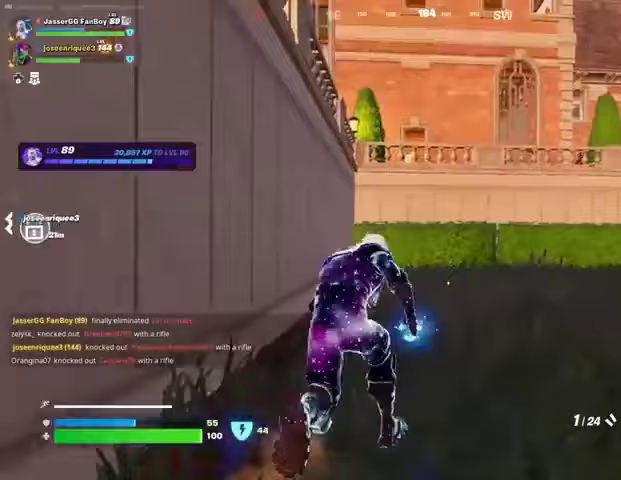
{"buttons": [], "left_stick": "up", "right_stick": "center", "events": [[33, "R3", "up"], [67, "left_stick", "center"], [200, "CROSS", "down"], [233, "SQUARE", "down"], [267, "CROSS", "up"], [267, "left_stick", "up"], [300, "SQUARE", "up"]]}
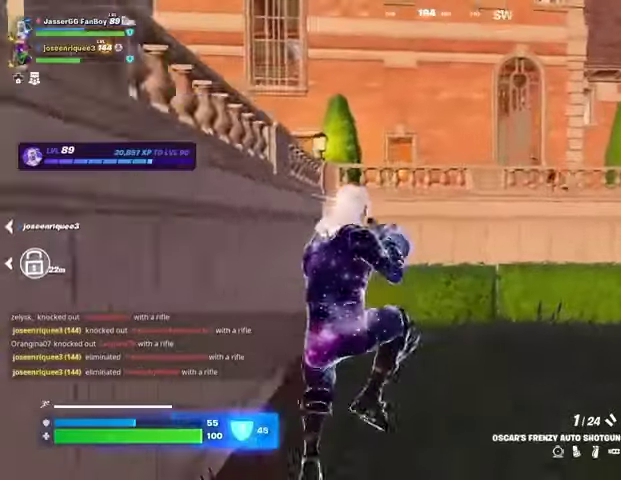
{"buttons": [], "left_stick": "up", "right_stick": "center", "events": [[267, "R3", "down"], [367, "R3", "up"]]}
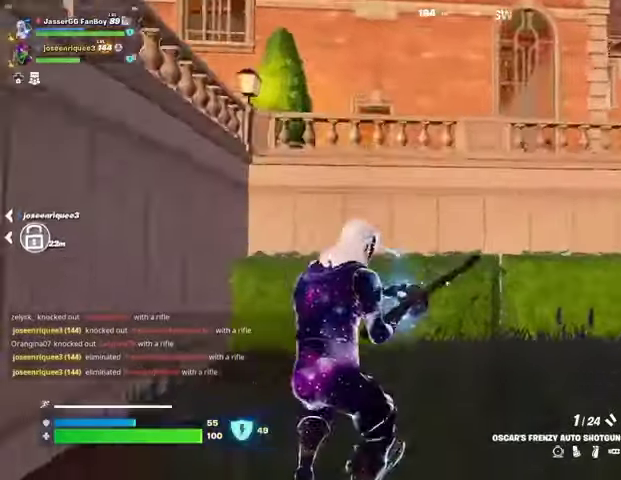
{"buttons": [], "left_stick": "up", "right_stick": "left", "events": [[400, "CROSS", "down"], [467, "CROSS", "up"], [500, "right_stick", "left"]]}
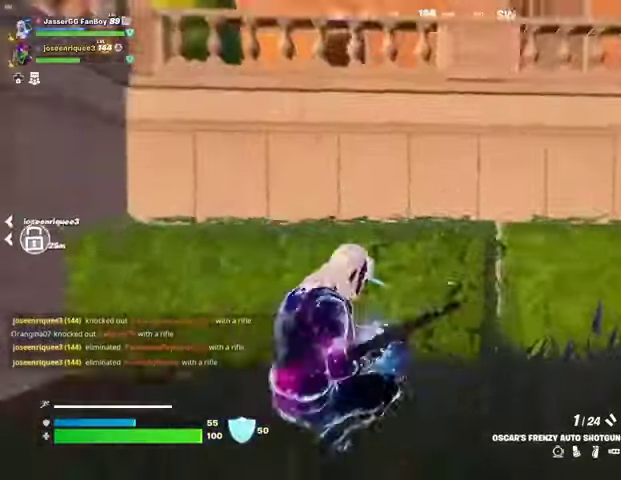
{"buttons": [], "left_stick": "up", "right_stick": "center", "events": [[167, "right_stick", "center"]]}
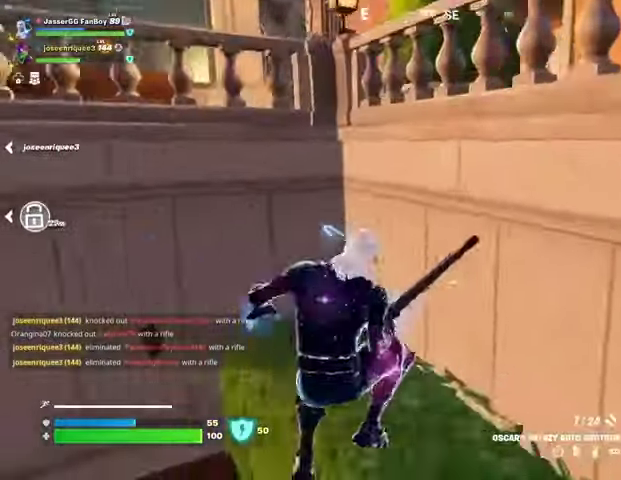
{"buttons": [], "left_stick": "up", "right_stick": "center", "events": [[133, "left_stick", "up-left"], [367, "left_stick", "up"]]}
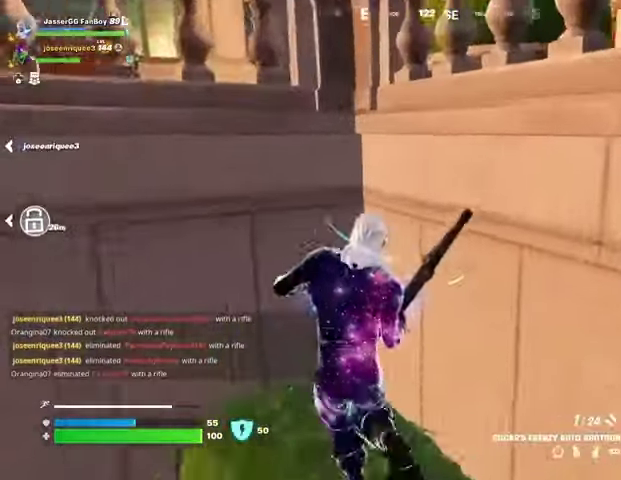
{"buttons": [], "left_stick": "down", "right_stick": "center", "events": [[100, "left_stick", "down-right"], [267, "left_stick", "down"], [400, "right_stick", "left"], [467, "right_stick", "center"]]}
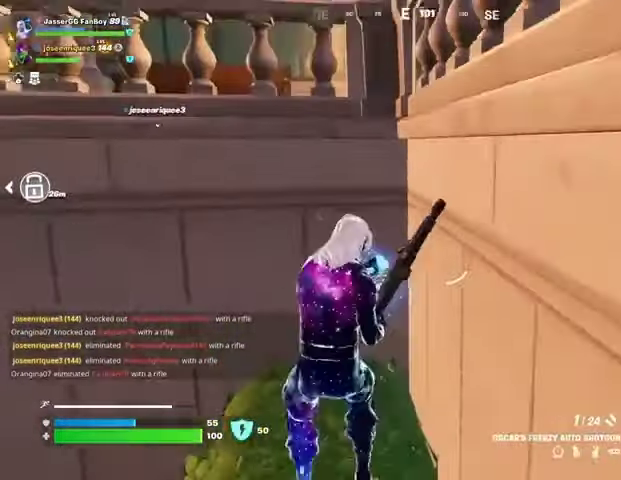
{"buttons": [], "left_stick": "up", "right_stick": "center", "events": [[167, "CROSS", "down"], [233, "CROSS", "up"], [367, "left_stick", "right"], [433, "left_stick", "up"]]}
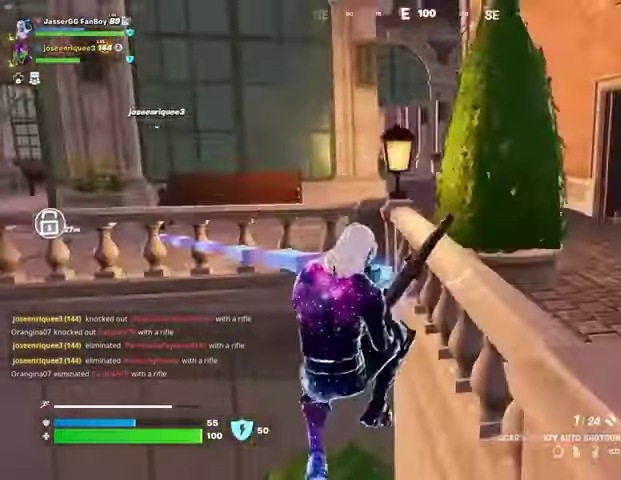
{"buttons": [], "left_stick": "center", "right_stick": "right", "events": [[367, "left_stick", "center"], [500, "right_stick", "right"]]}
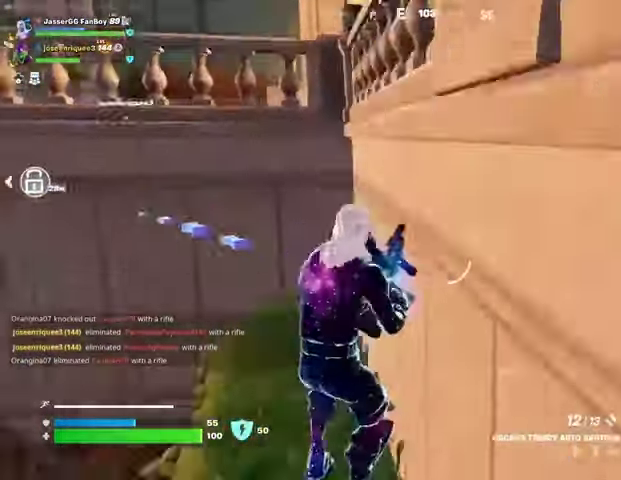
{"buttons": [], "left_stick": "center", "right_stick": "center", "events": [[100, "CROSS", "down"], [200, "CROSS", "up"], [233, "right_stick", "center"]]}
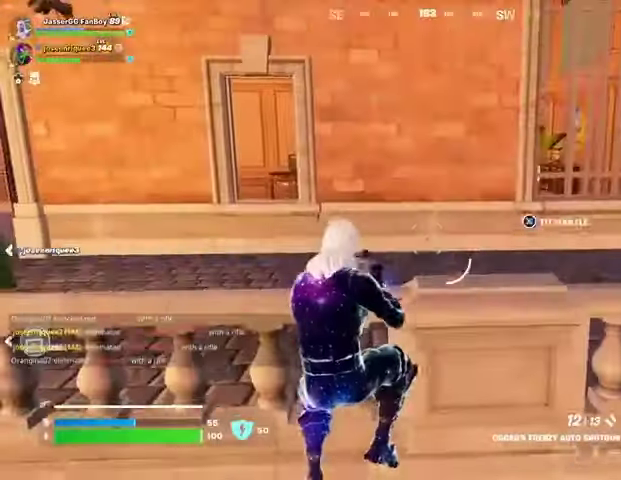
{"buttons": [], "left_stick": "up-right", "right_stick": "center", "events": [[67, "CROSS", "down"], [167, "CROSS", "up"], [167, "left_stick", "up-right"], [200, "right_stick", "left"], [400, "right_stick", "center"]]}
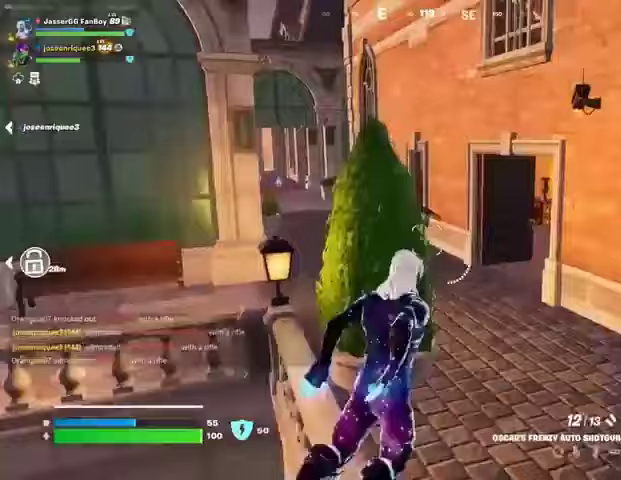
{"buttons": [], "left_stick": "up-right", "right_stick": "center", "events": [[167, "right_stick", "left"], [267, "right_stick", "center"]]}
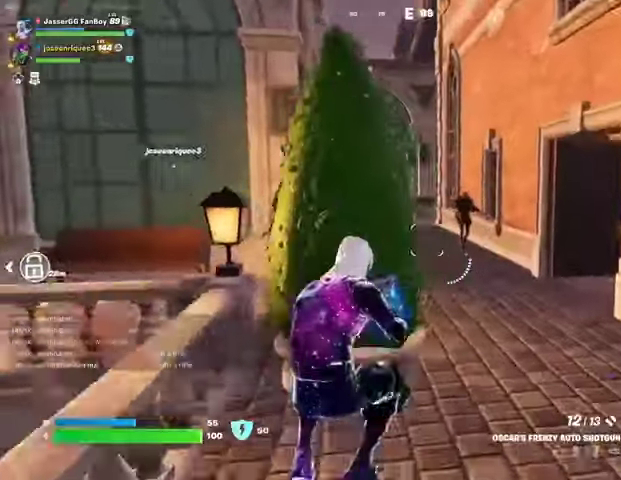
{"buttons": [], "left_stick": "up", "right_stick": "center", "events": [[33, "right_stick", "up"], [133, "R2", "down"], [133, "right_stick", "center"], [200, "right_stick", "down"], [233, "R2", "up"], [267, "right_stick", "center"], [300, "left_stick", "up"]]}
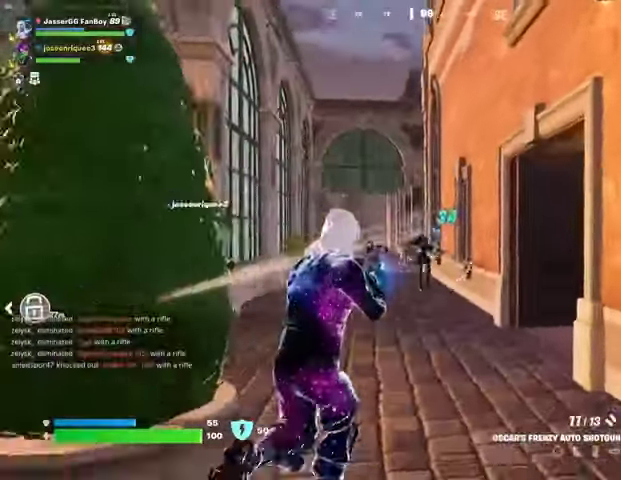
{"buttons": ["R2"], "left_stick": "up", "right_stick": "center", "events": [[33, "R1", "down"], [33, "R2", "down"], [100, "R1", "up"], [100, "R2", "up"], [467, "R2", "down"]]}
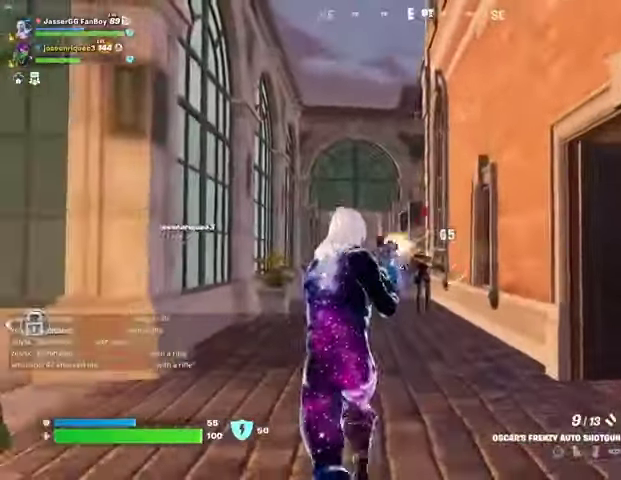
{"buttons": [], "left_stick": "up", "right_stick": "right", "events": [[33, "R2", "up"], [133, "L3", "down"], [133, "right_stick", "right"], [233, "L3", "up"], [233, "left_stick", "up-right"], [367, "left_stick", "up"]]}
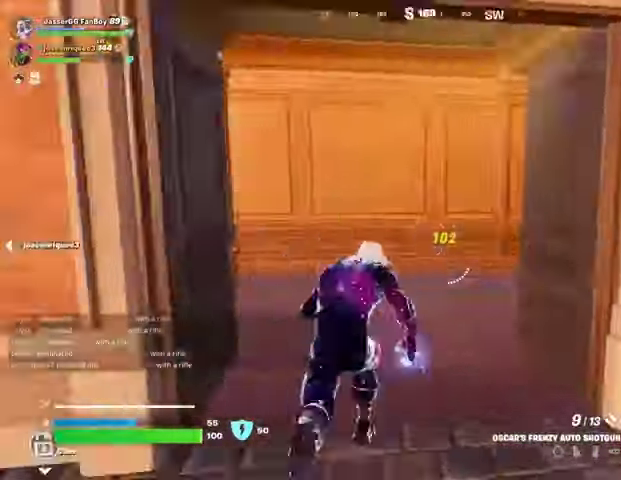
{"buttons": [], "left_stick": "up", "right_stick": "center", "events": [[100, "left_stick", "up-left"], [167, "right_stick", "center"], [333, "left_stick", "up"], [333, "right_stick", "right"], [467, "right_stick", "center"]]}
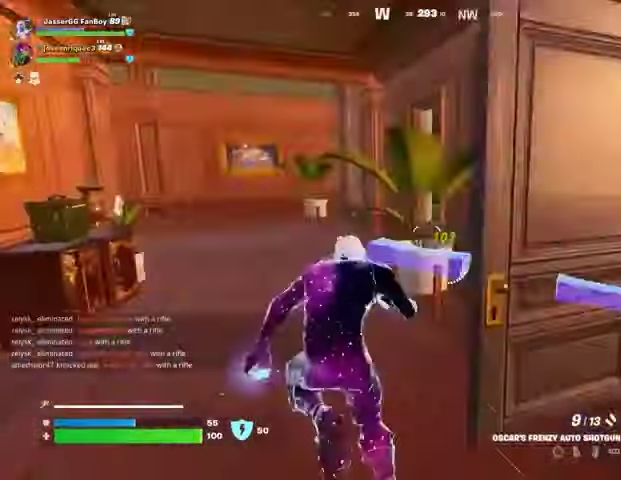
{"buttons": [], "left_stick": "up-right", "right_stick": "center", "events": [[67, "right_stick", "left"], [133, "left_stick", "up-right"], [200, "right_stick", "center"], [367, "right_stick", "left"], [467, "right_stick", "center"]]}
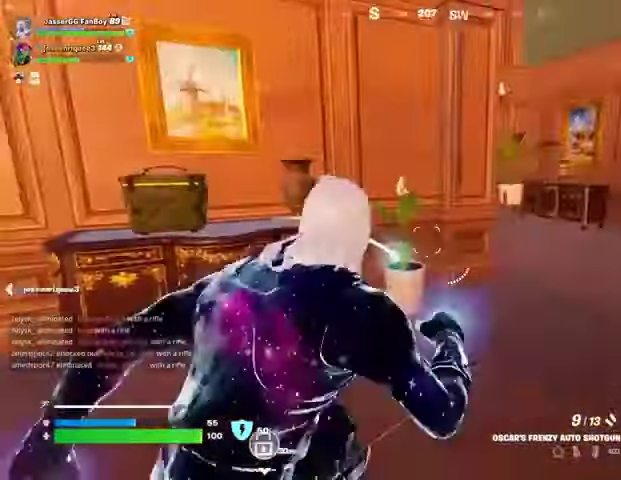
{"buttons": [], "left_stick": "up-right", "right_stick": "center", "events": [[300, "right_stick", "left"], [400, "right_stick", "center"]]}
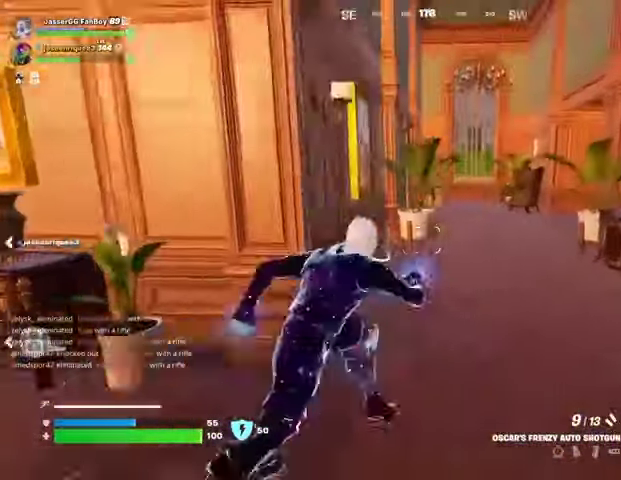
{"buttons": [], "left_stick": "up", "right_stick": "right", "events": [[400, "left_stick", "up"], [500, "right_stick", "right"]]}
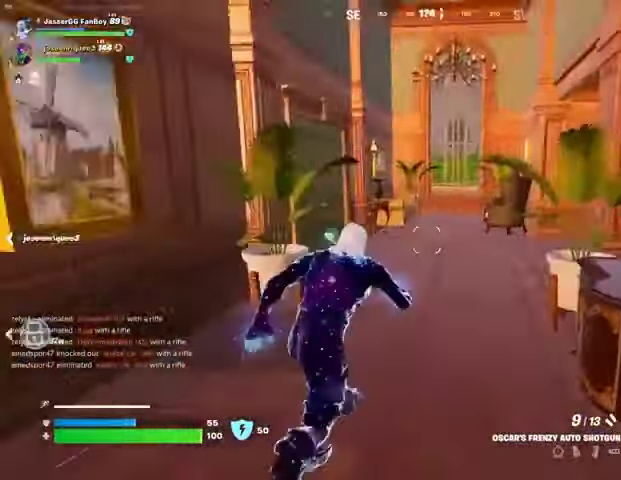
{"buttons": [], "left_stick": "up-left", "right_stick": "center", "events": [[67, "left_stick", "up-left"], [133, "right_stick", "center"], [300, "right_stick", "right"], [400, "right_stick", "center"]]}
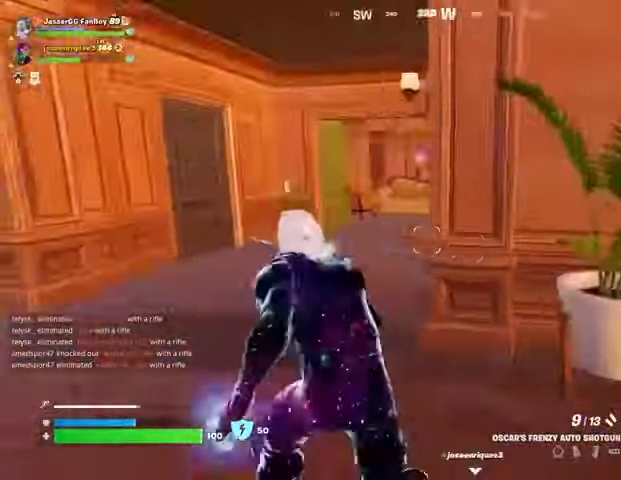
{"buttons": [], "left_stick": "up-left", "right_stick": "center", "events": [[33, "right_stick", "right"], [100, "right_stick", "center"]]}